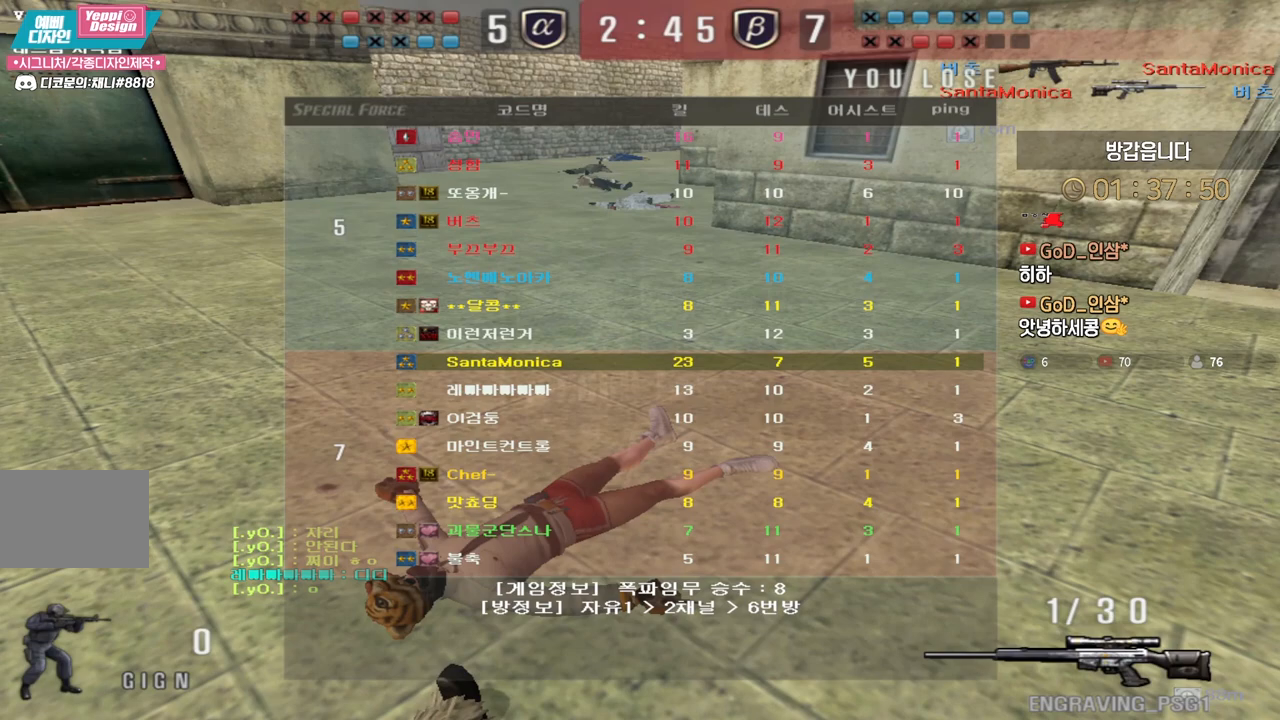
Gameplay with keyboard; each line is a JSON object with the keys held at the frame after it. "events" lists presses ("down") and releases ("up") of "a", "ctrl", "d", "e", "f", "q", "r", "s", "shift", "space", "tab" and "w" between this image and that frame as [ms after this image, input, new state], when the widget could be followed in between. No other keys are recorded. Mouse input is not recorded.
{"keys": [], "events": []}
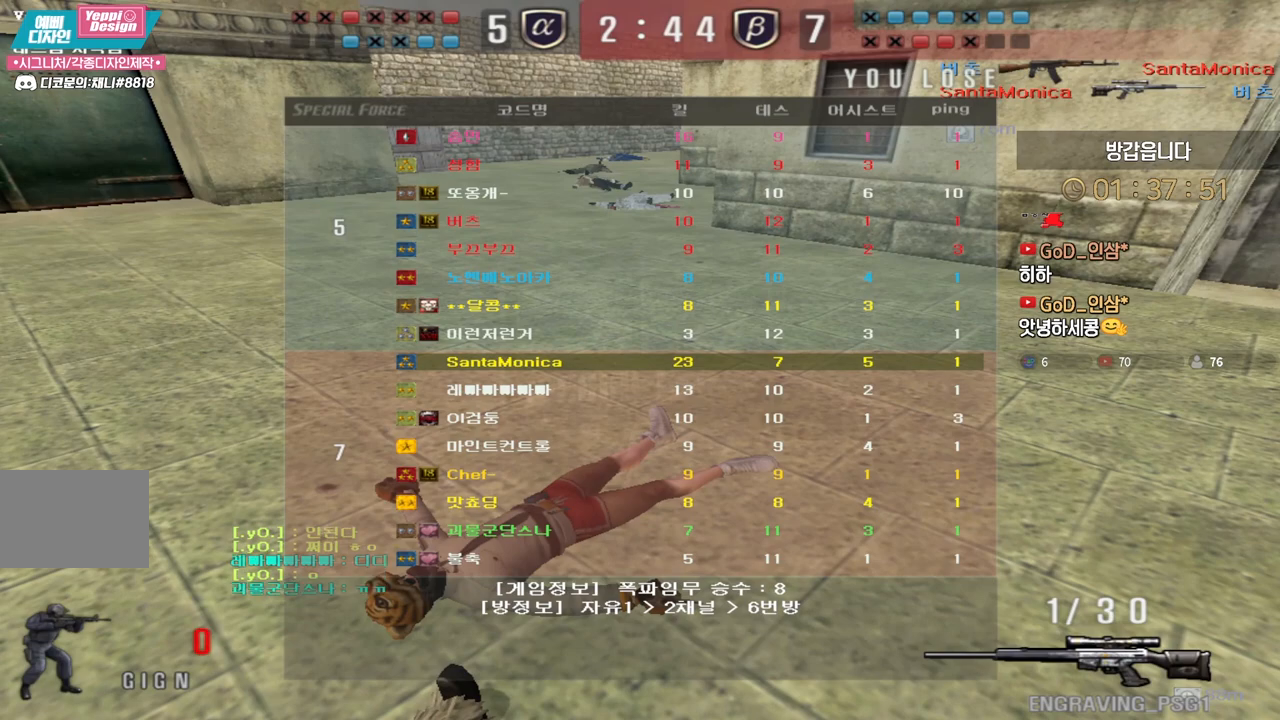
{"keys": [], "events": []}
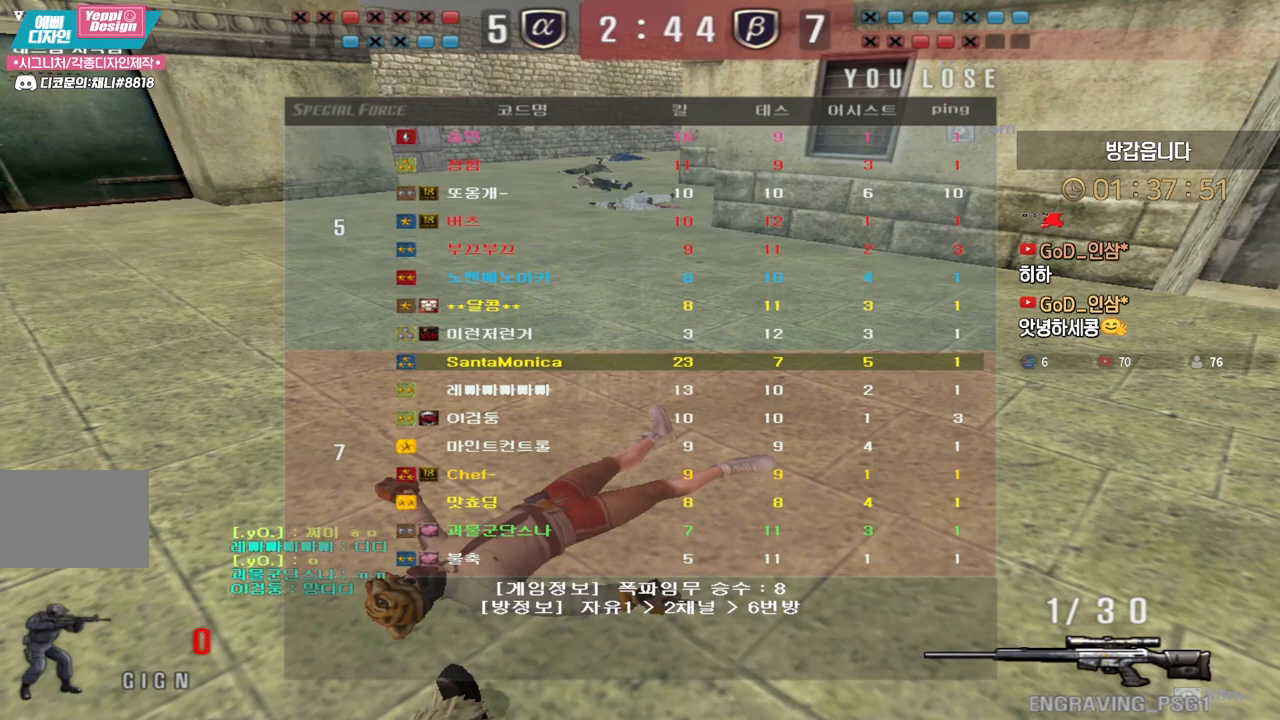
{"keys": [], "events": []}
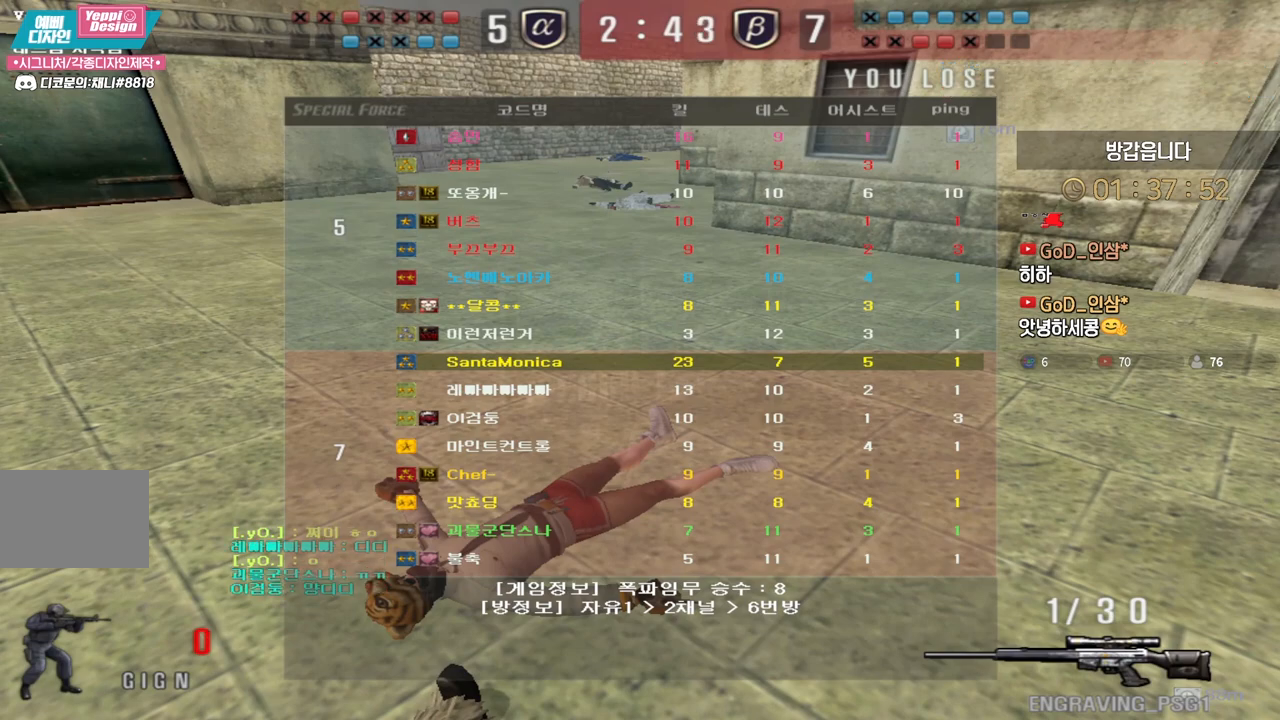
{"keys": [], "events": []}
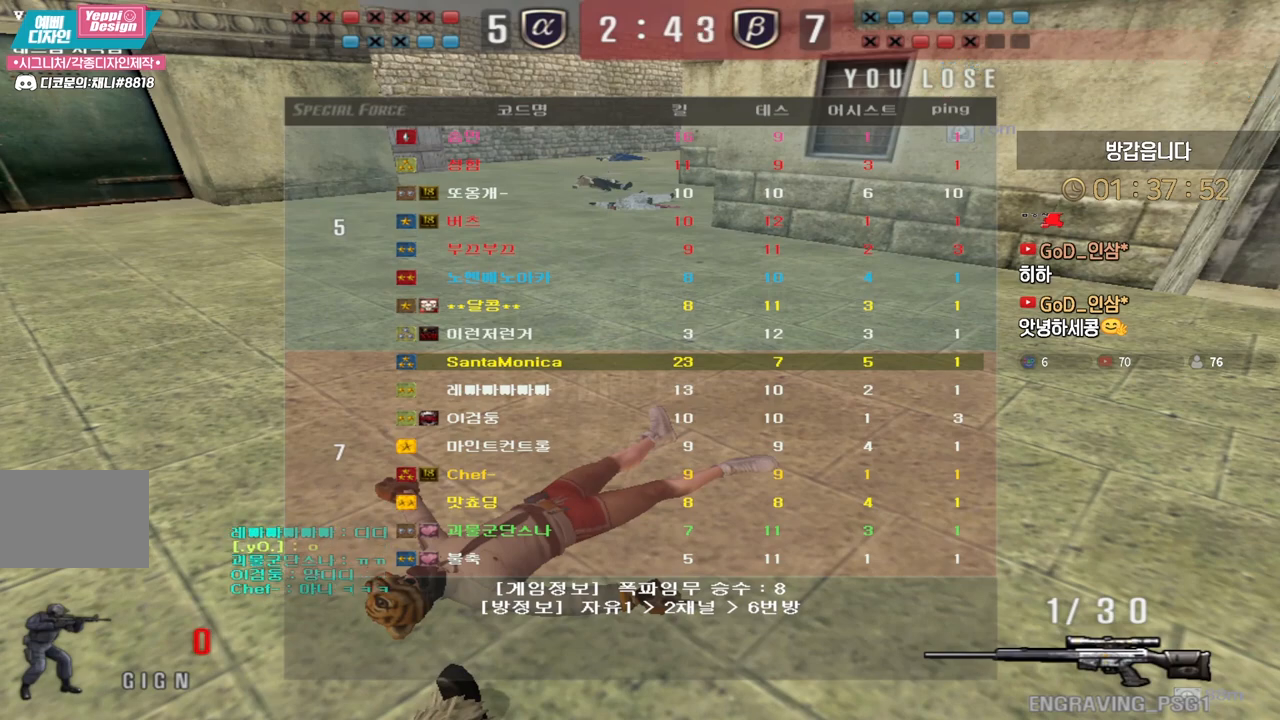
{"keys": ["w"], "events": [[250, "w", "down"]]}
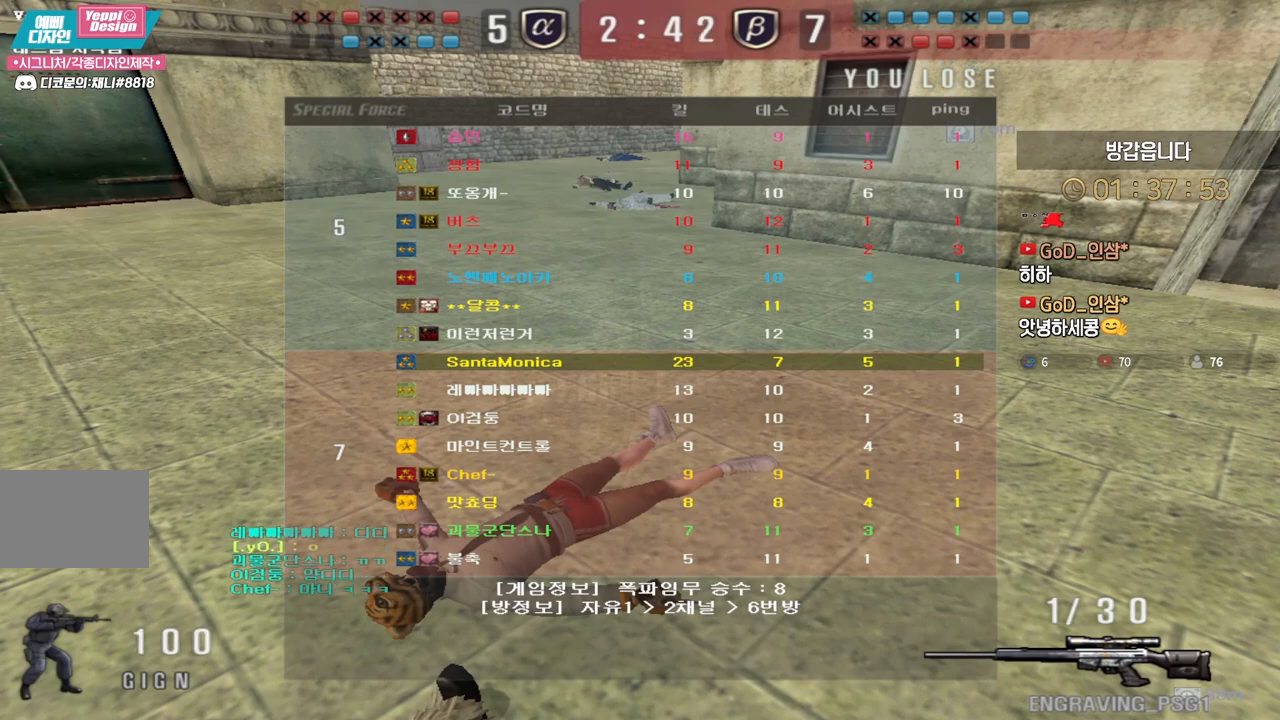
{"keys": ["w"], "events": []}
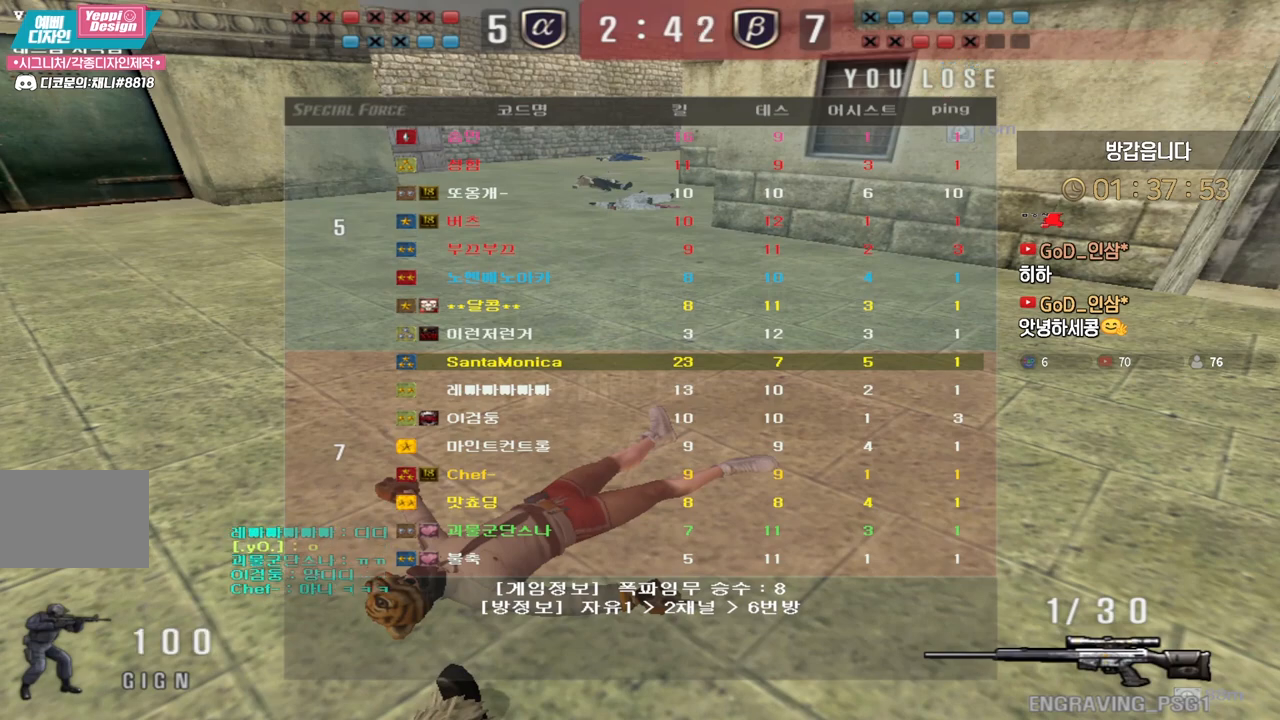
{"keys": ["w"], "events": []}
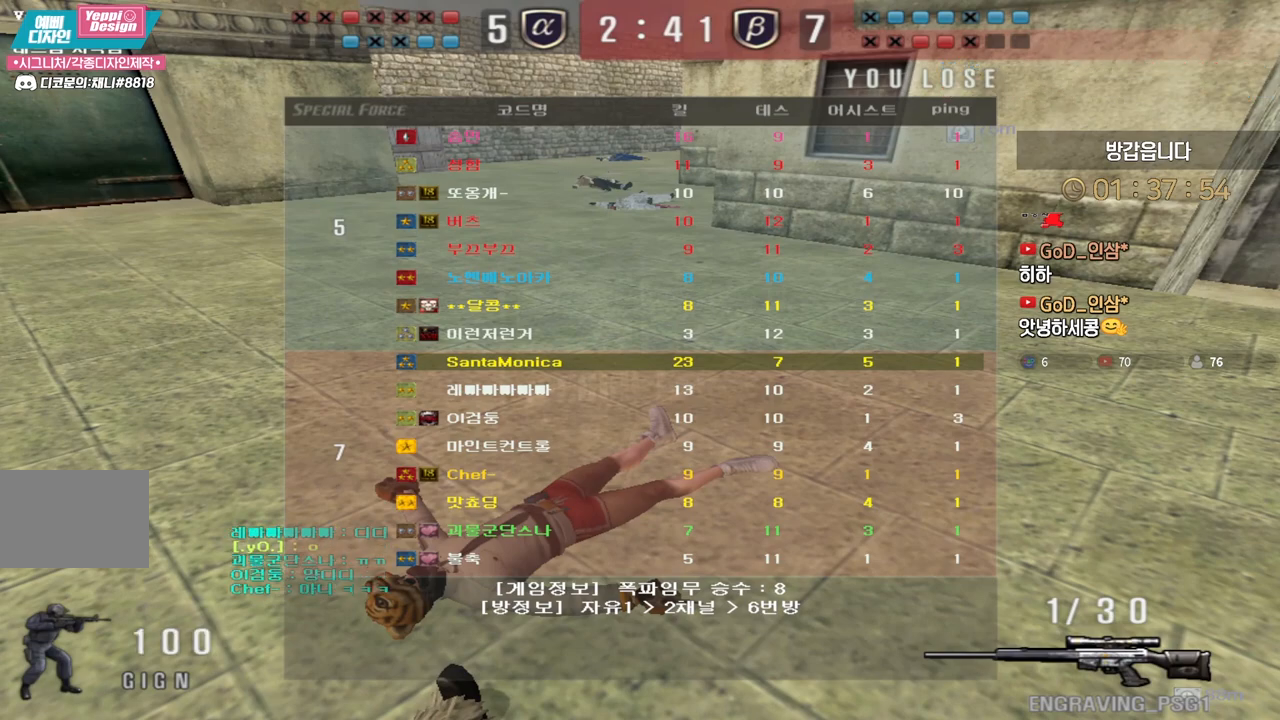
{"keys": ["w"], "events": []}
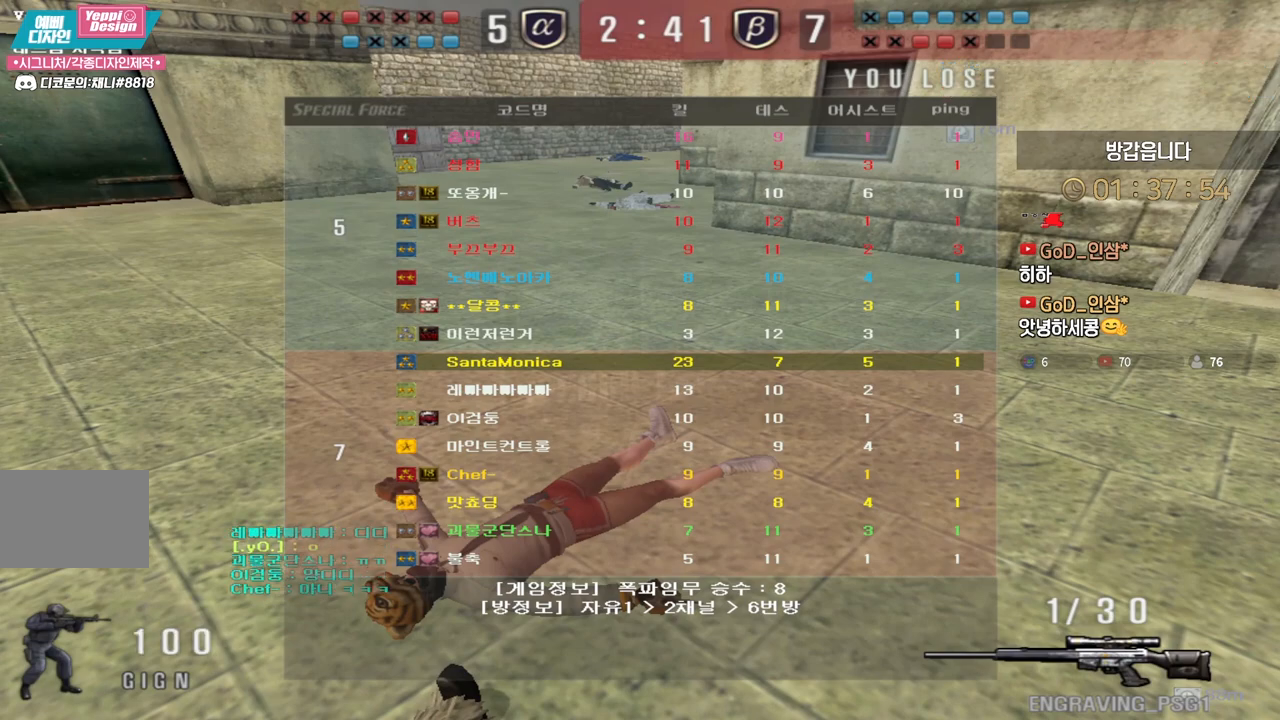
{"keys": ["w"], "events": []}
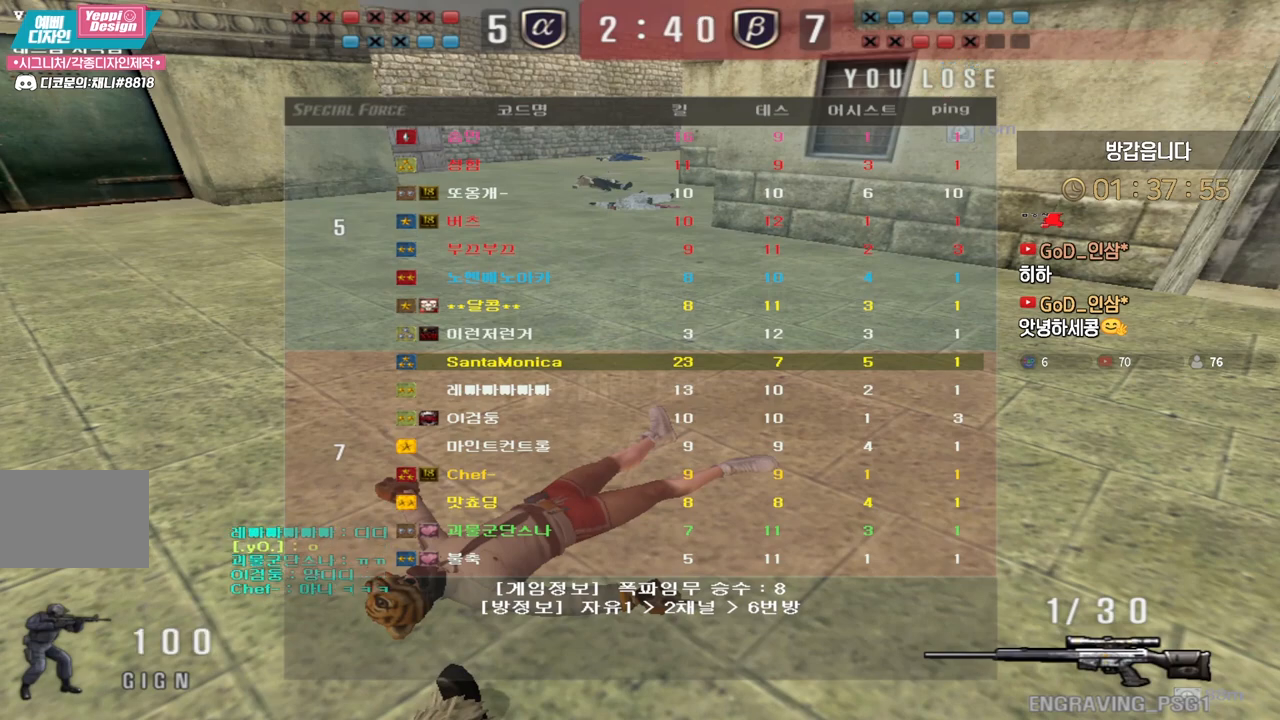
{"keys": ["w"], "events": []}
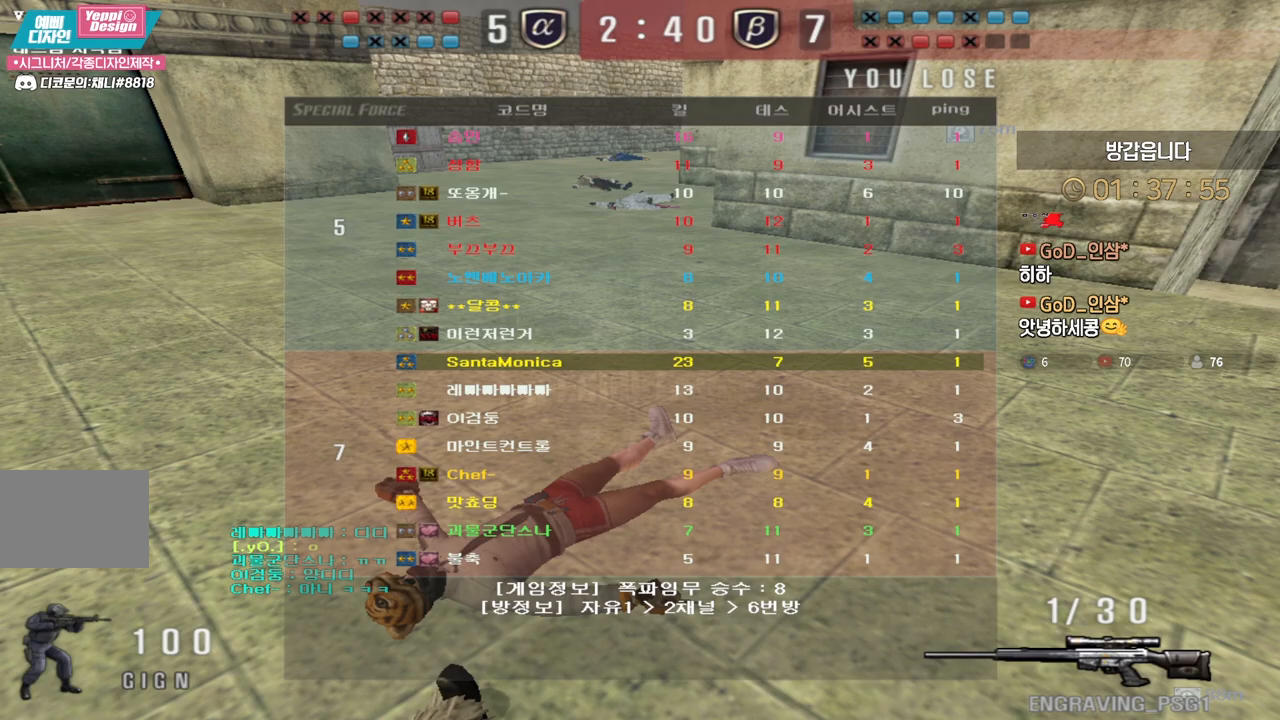
{"keys": ["w"], "events": []}
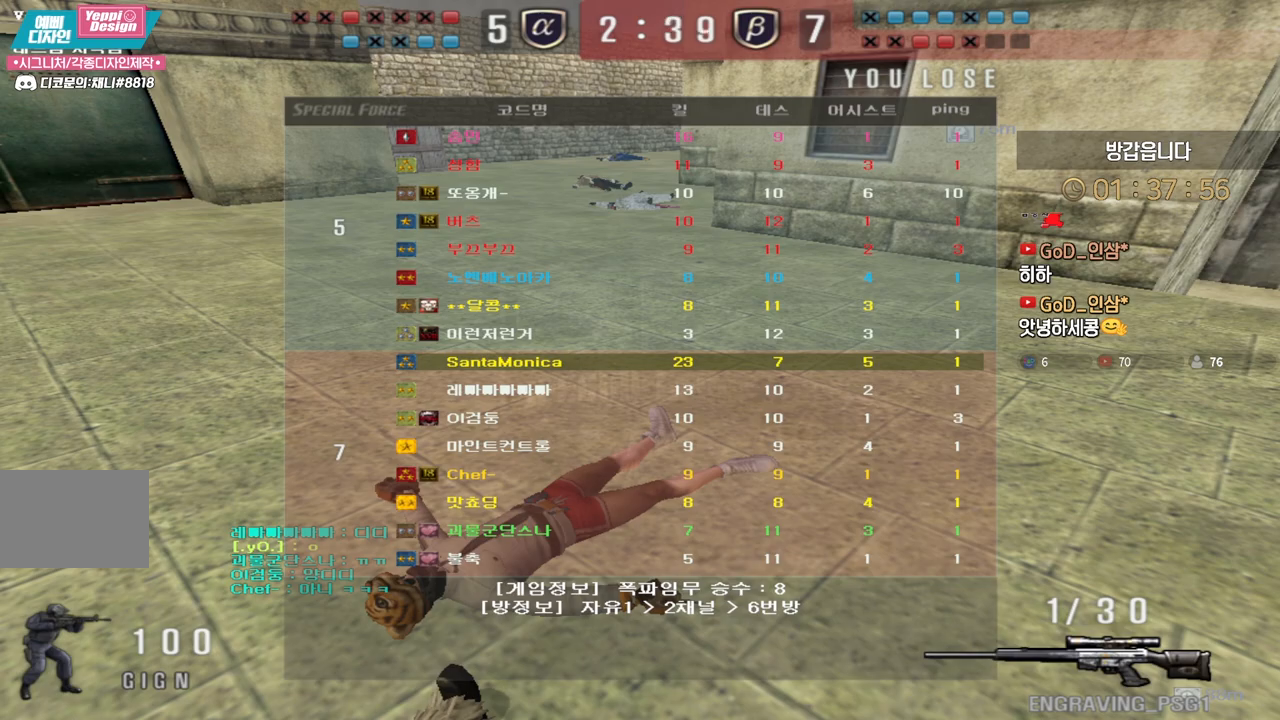
{"keys": ["w"], "events": []}
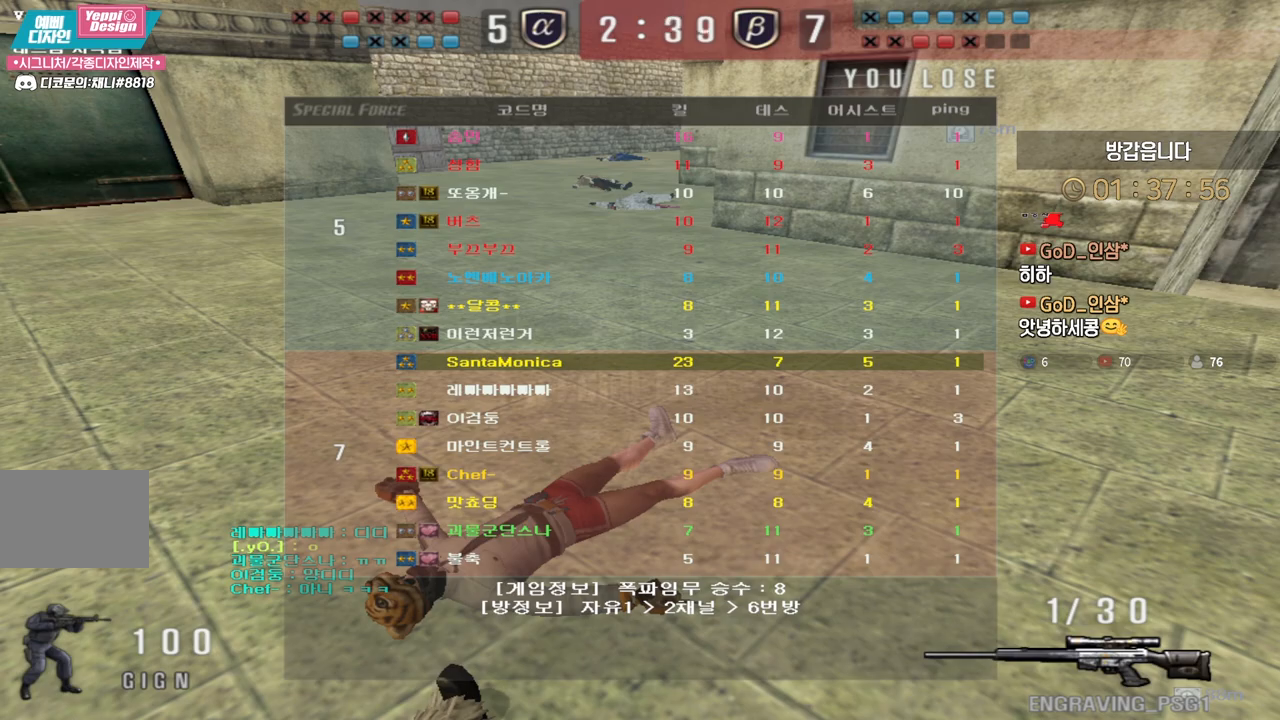
{"keys": ["d", "w"], "events": [[467, "d", "down"]]}
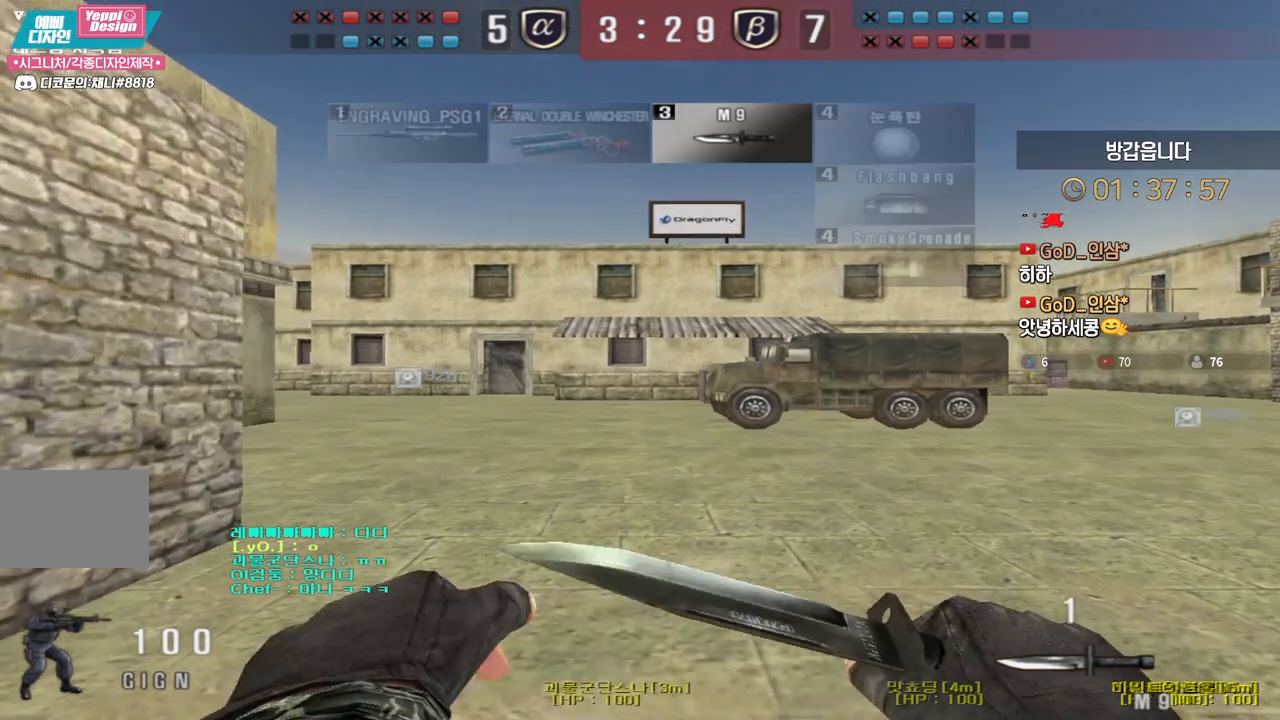
{"keys": ["d", "w"], "events": []}
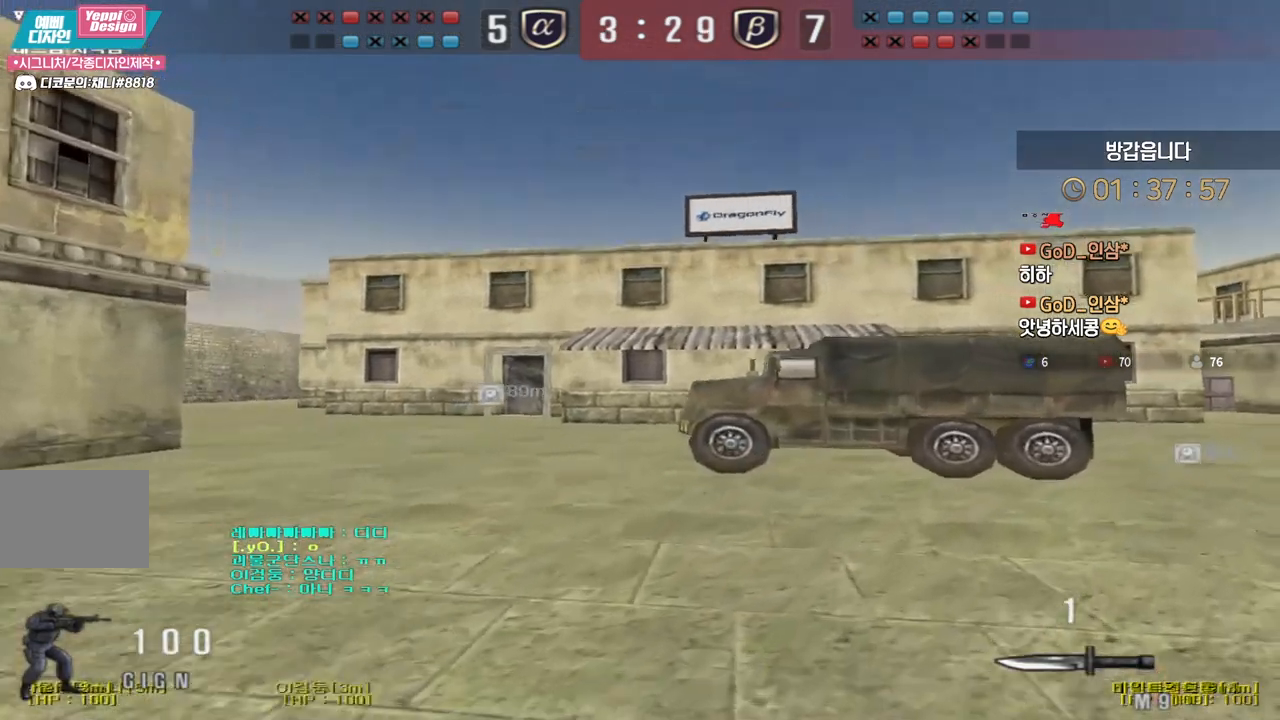
{"keys": ["d", "w"], "events": []}
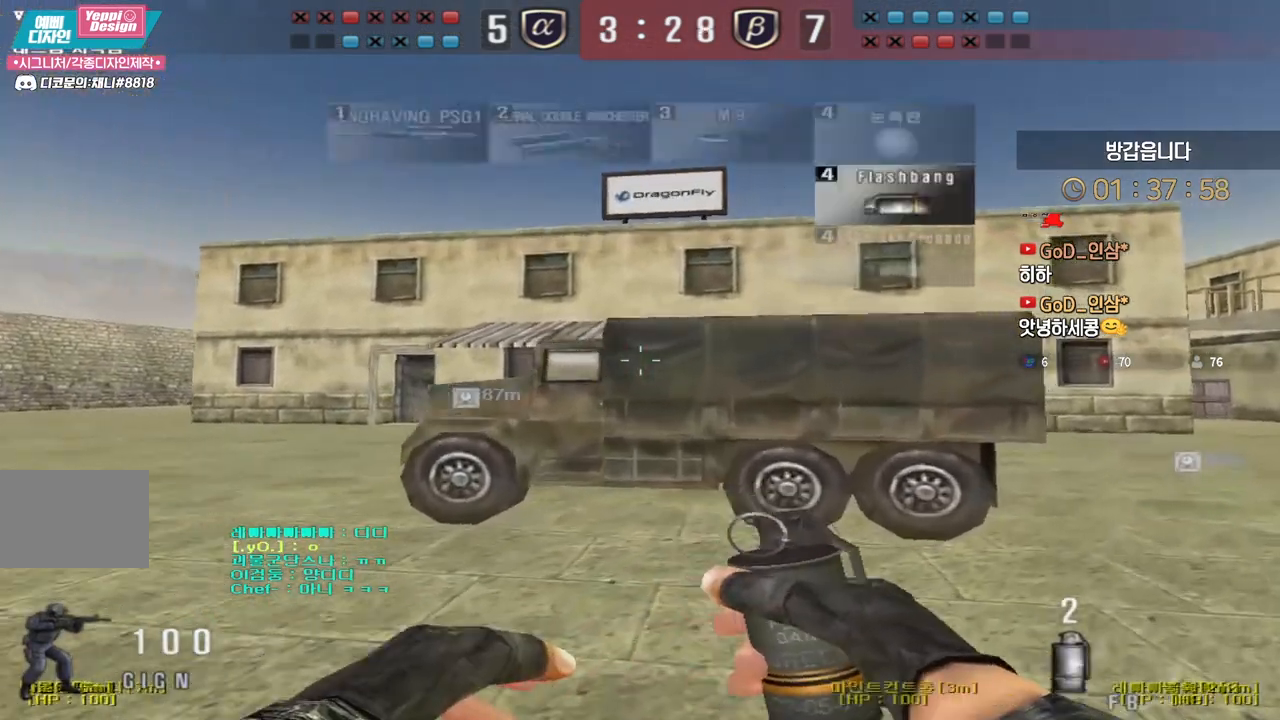
{"keys": ["d", "w"], "events": []}
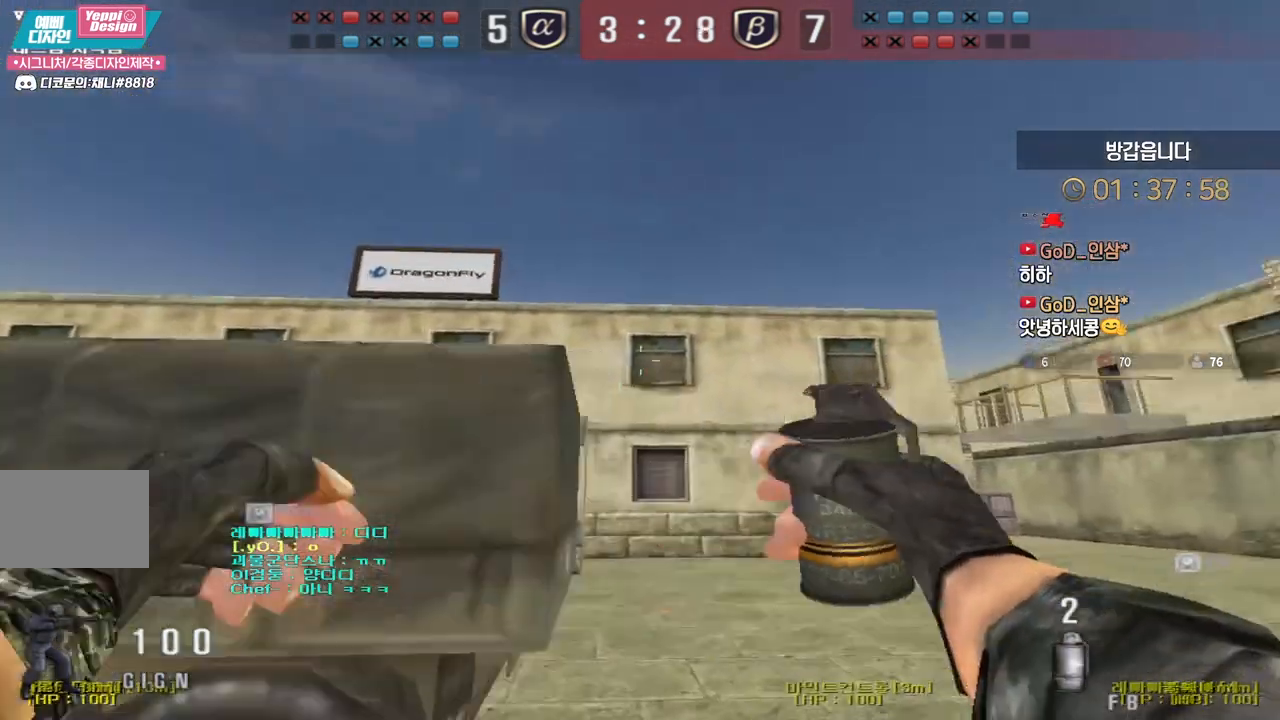
{"keys": ["w"], "events": [[467, "d", "up"]]}
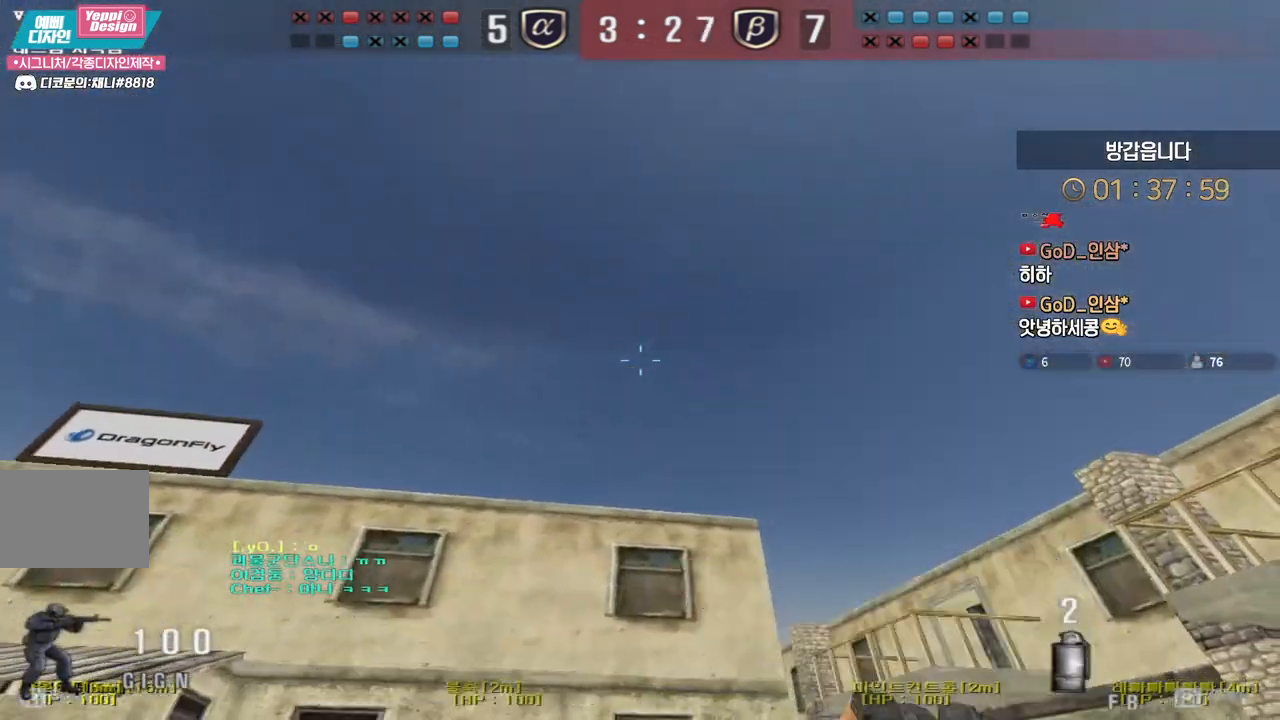
{"keys": ["d", "w"], "events": [[17, "a", "down"], [350, "a", "up"], [350, "d", "down"]]}
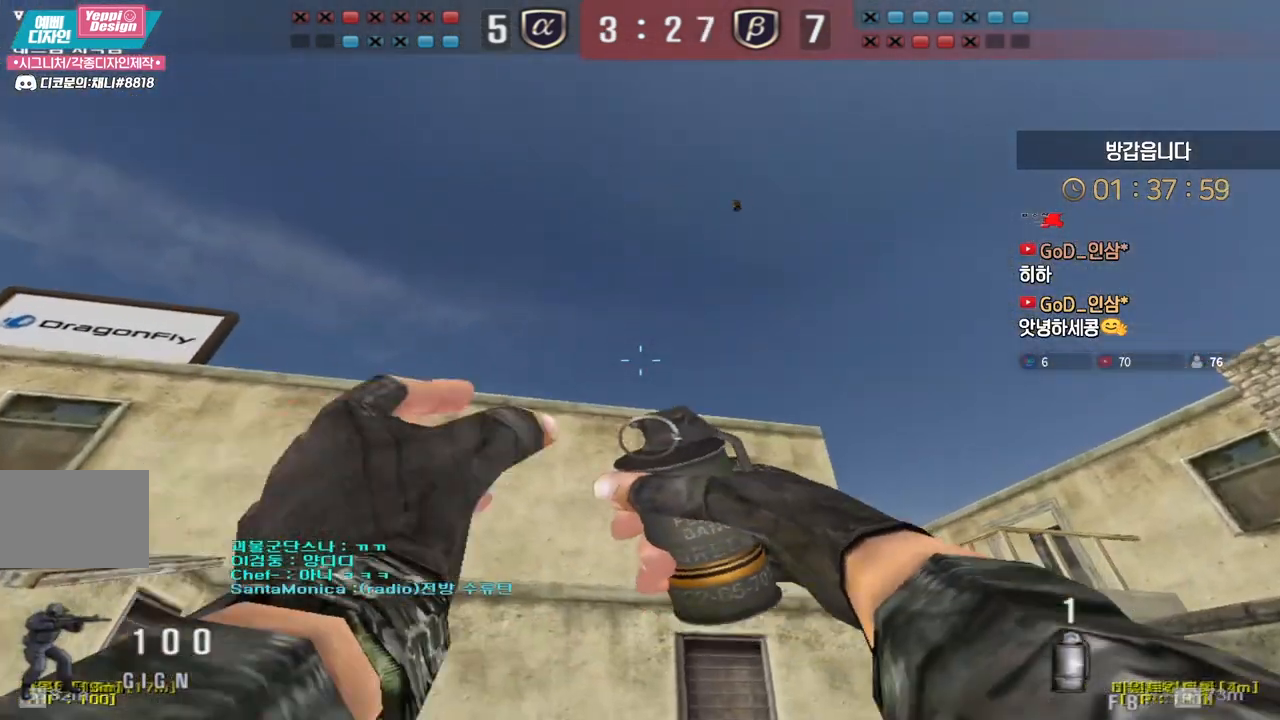
{"keys": ["d", "s"], "events": [[283, "d", "up"], [283, "space", "down"], [283, "w", "up"], [333, "space", "up"], [367, "d", "down"], [367, "s", "down"]]}
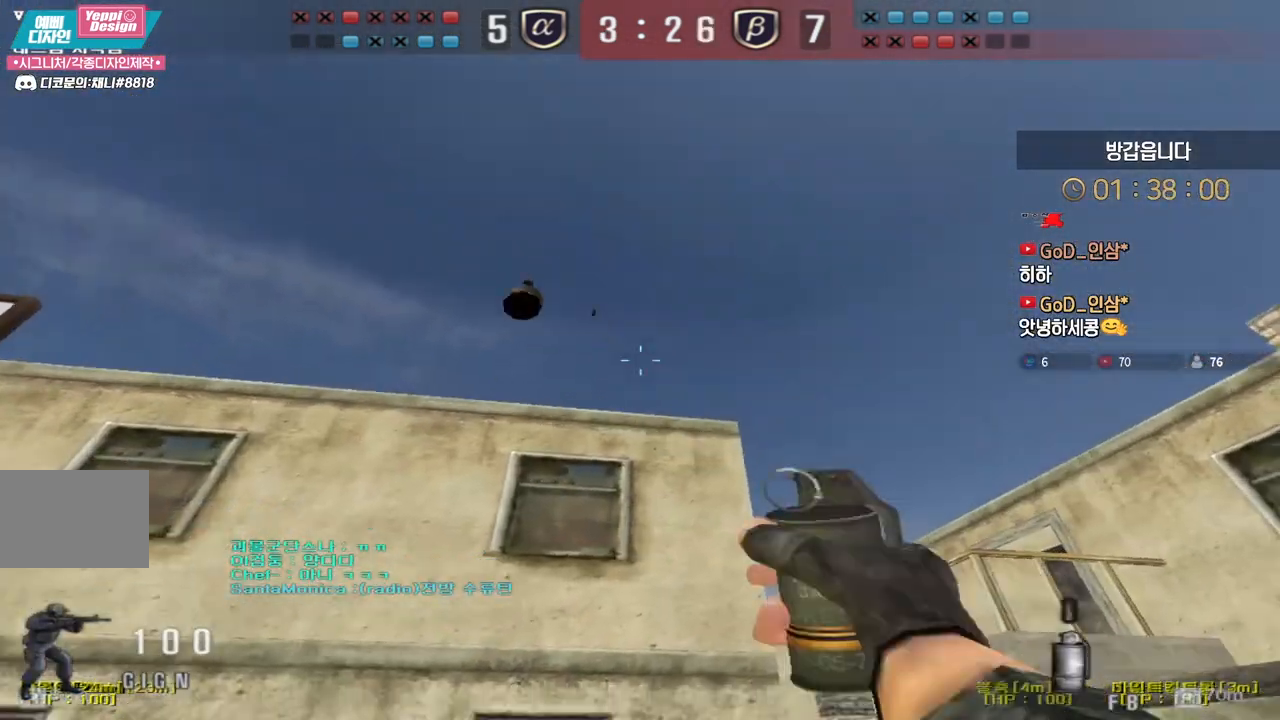
{"keys": [], "events": [[100, "s", "up"], [150, "s", "down"], [433, "shift", "down"], [450, "d", "up"], [450, "s", "up"], [450, "space", "down"], [483, "shift", "up"], [500, "space", "up"]]}
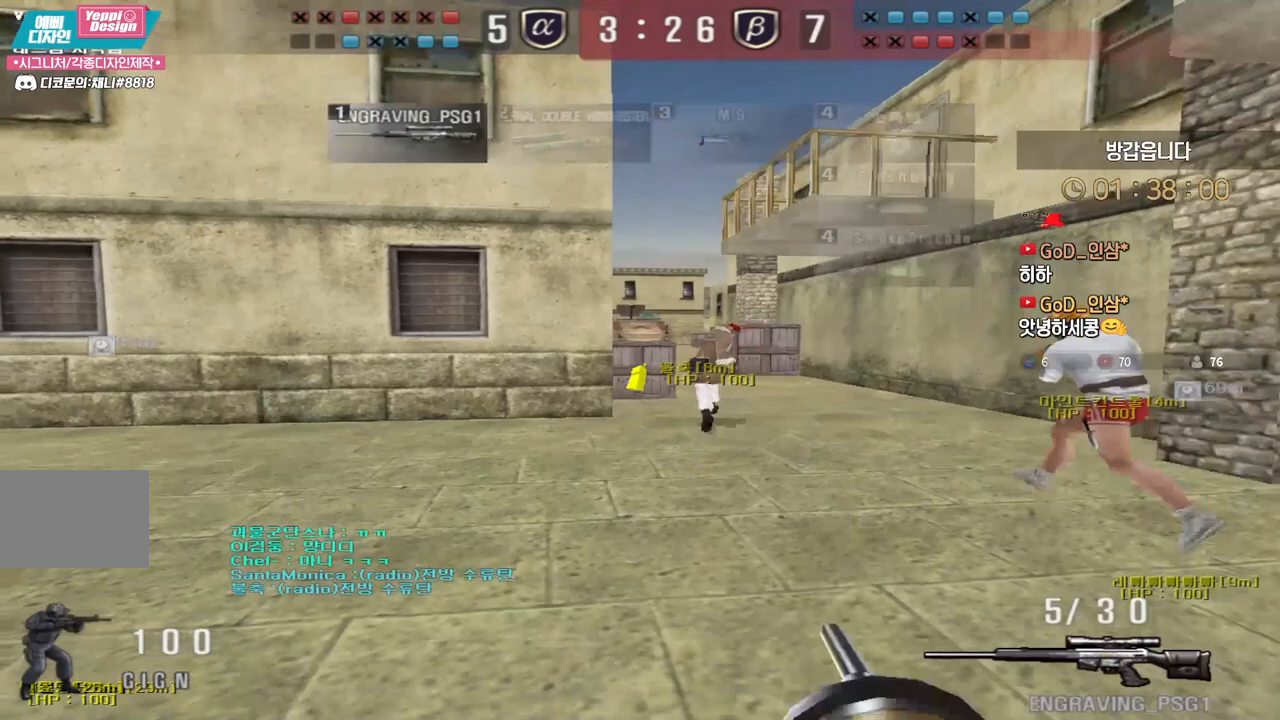
{"keys": ["a", "s", "shift"], "events": [[17, "d", "down"], [33, "s", "down"], [250, "shift", "down"], [333, "d", "up"], [450, "a", "down"]]}
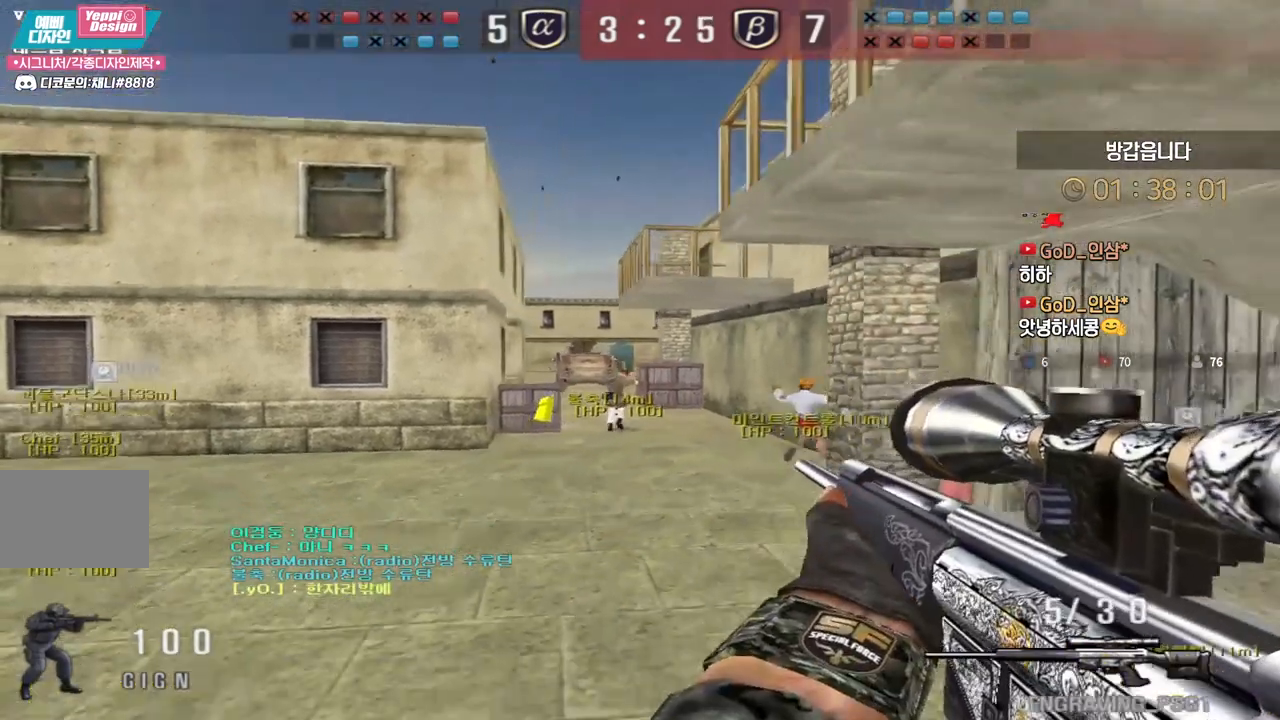
{"keys": ["shift"], "events": [[300, "s", "up"], [317, "a", "up"]]}
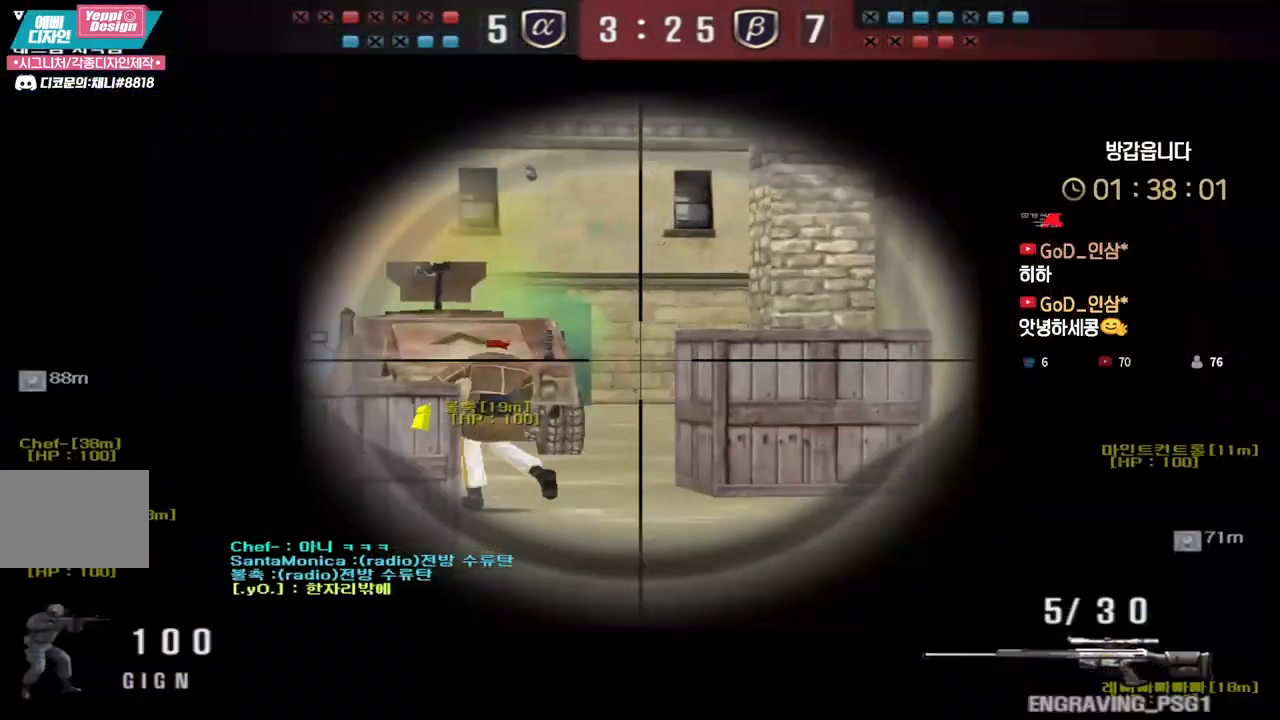
{"keys": ["shift"], "events": [[267, "a", "down"], [383, "a", "up"]]}
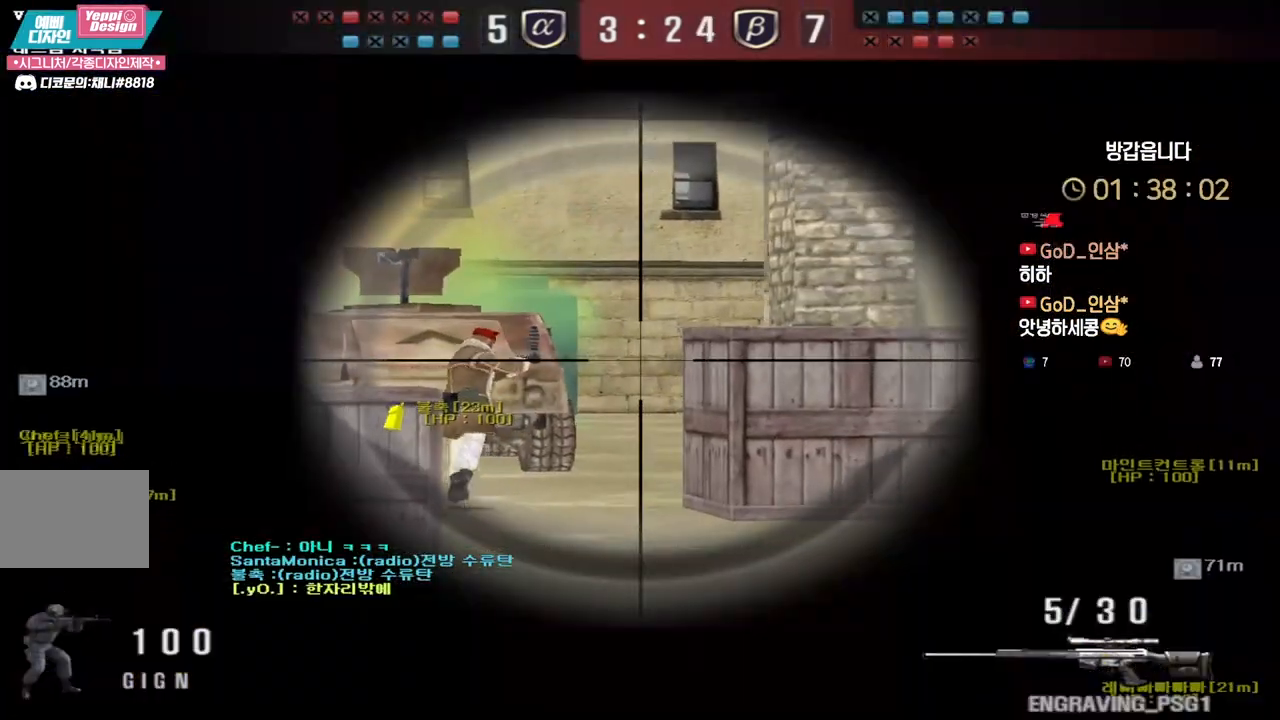
{"keys": ["shift"], "events": [[17, "d", "down"], [83, "d", "up"]]}
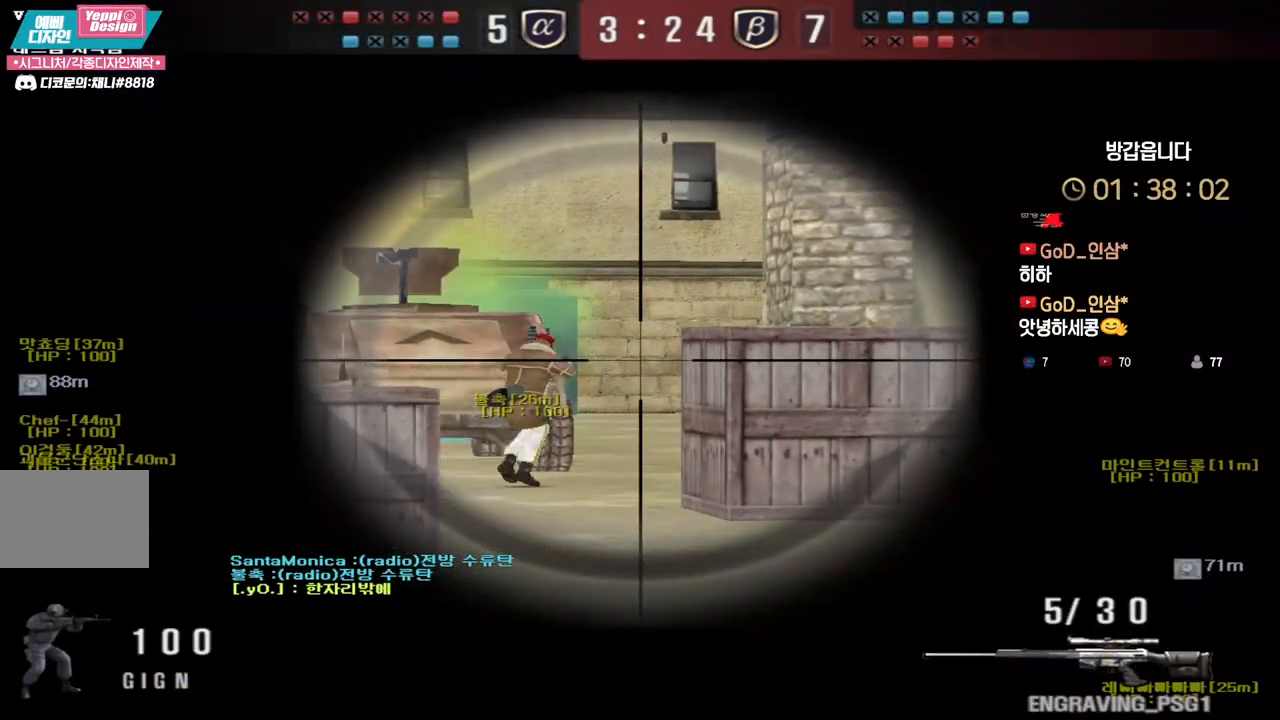
{"keys": ["shift"], "events": [[17, "d", "down"], [83, "d", "up"]]}
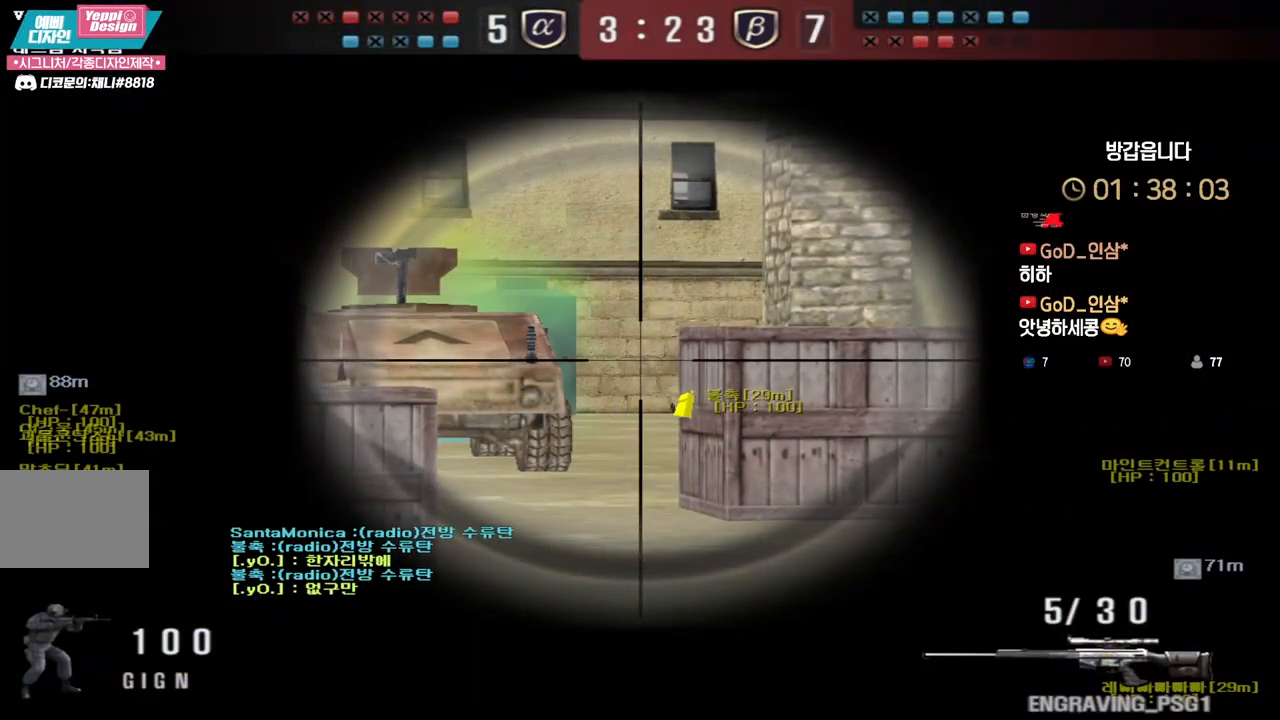
{"keys": ["shift"], "events": []}
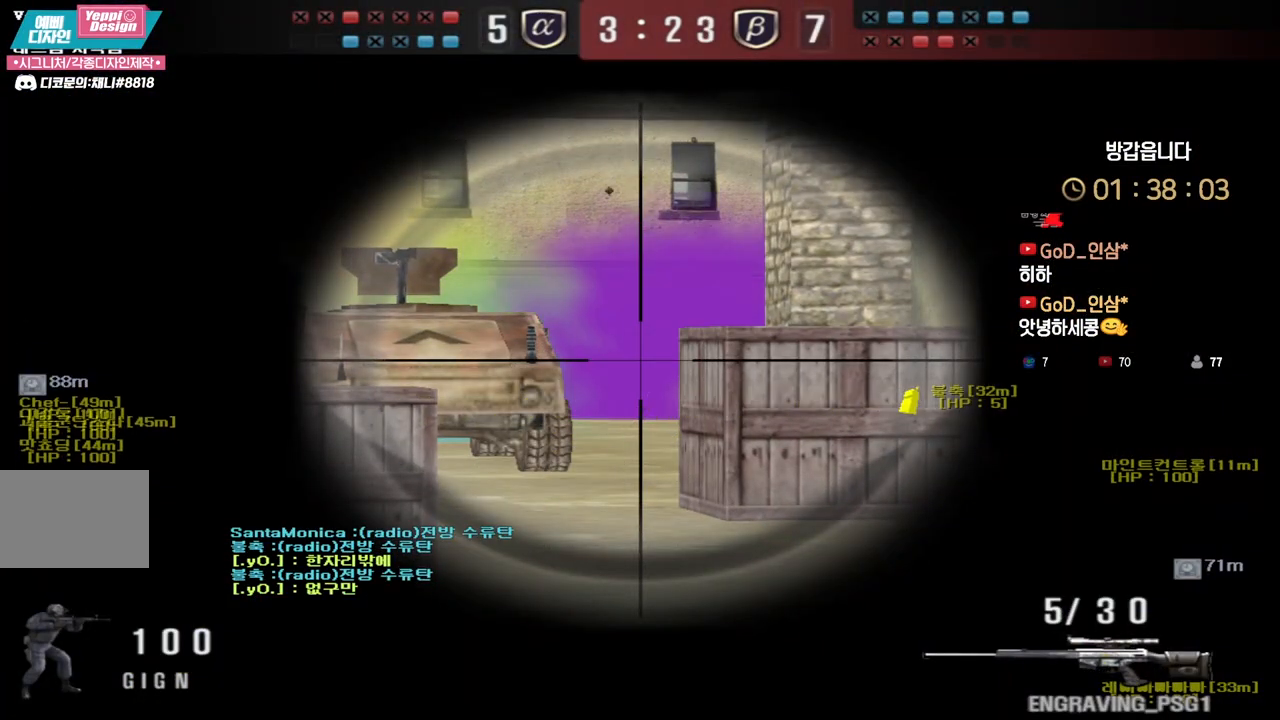
{"keys": ["shift"], "events": []}
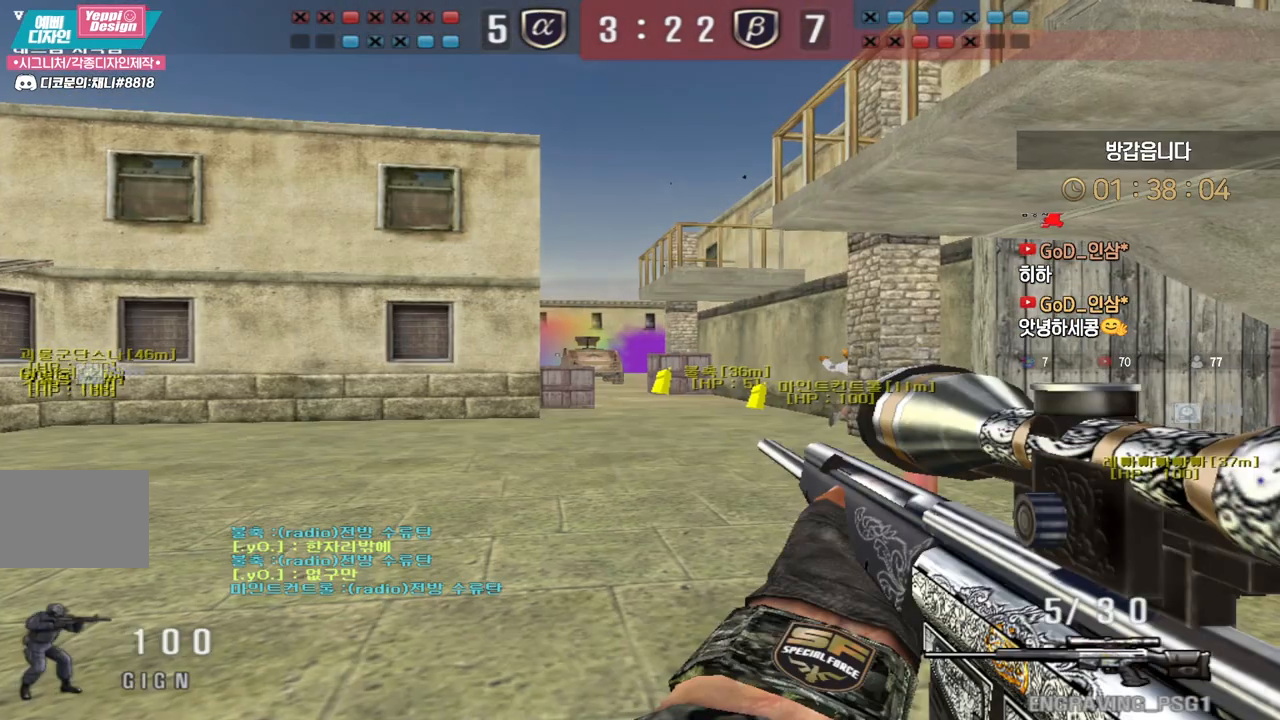
{"keys": ["ctrl"], "events": [[33, "a", "down"], [33, "s", "down"], [67, "shift", "up"], [317, "ctrl", "down"], [333, "s", "up"], [350, "a", "up"]]}